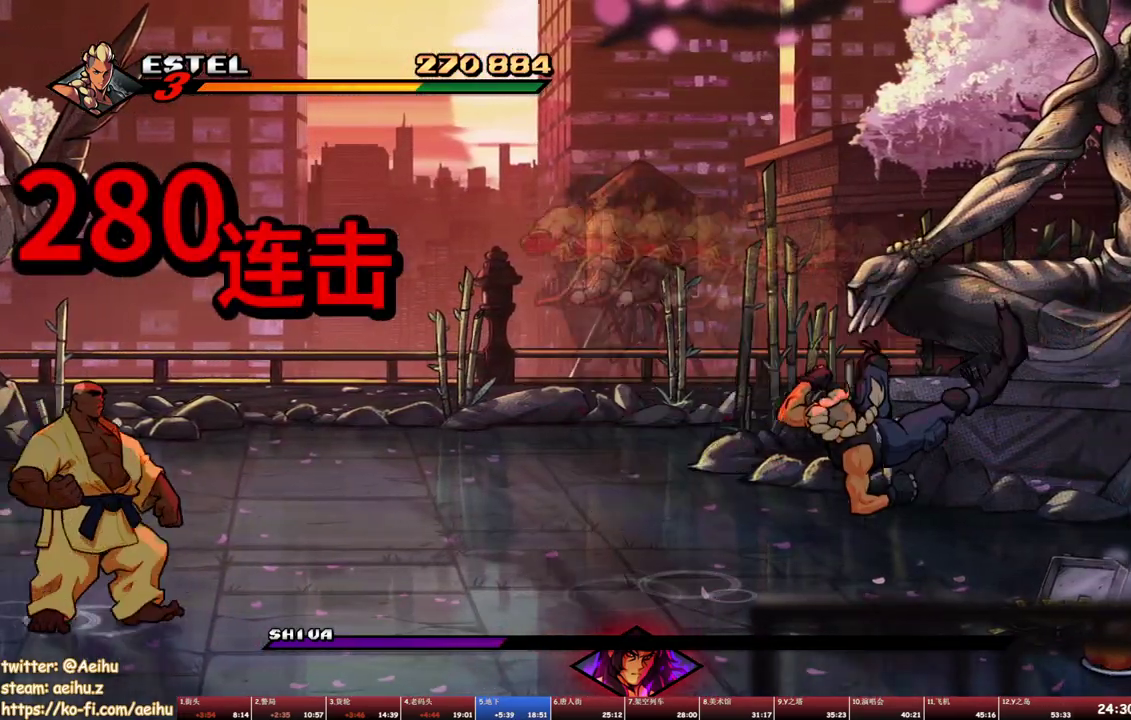
Gameplay with a controller (PlayStation layout); each line is a JSON object with the inputs held at the frame after it. "events" lists button and stick changes between this image and that frame as [ms after this image, input, new state], when the widget could be followed in between. Not read: L2 L3 R2 R3 left_stick right_stick.
{"buttons": ["DPAD_RIGHT"], "events": [[33, "DPAD_RIGHT", "up"], [33, "SQUARE", "down"], [83, "DPAD_RIGHT", "down"], [117, "SQUARE", "up"], [150, "DPAD_RIGHT", "up"], [433, "DPAD_RIGHT", "down"]]}
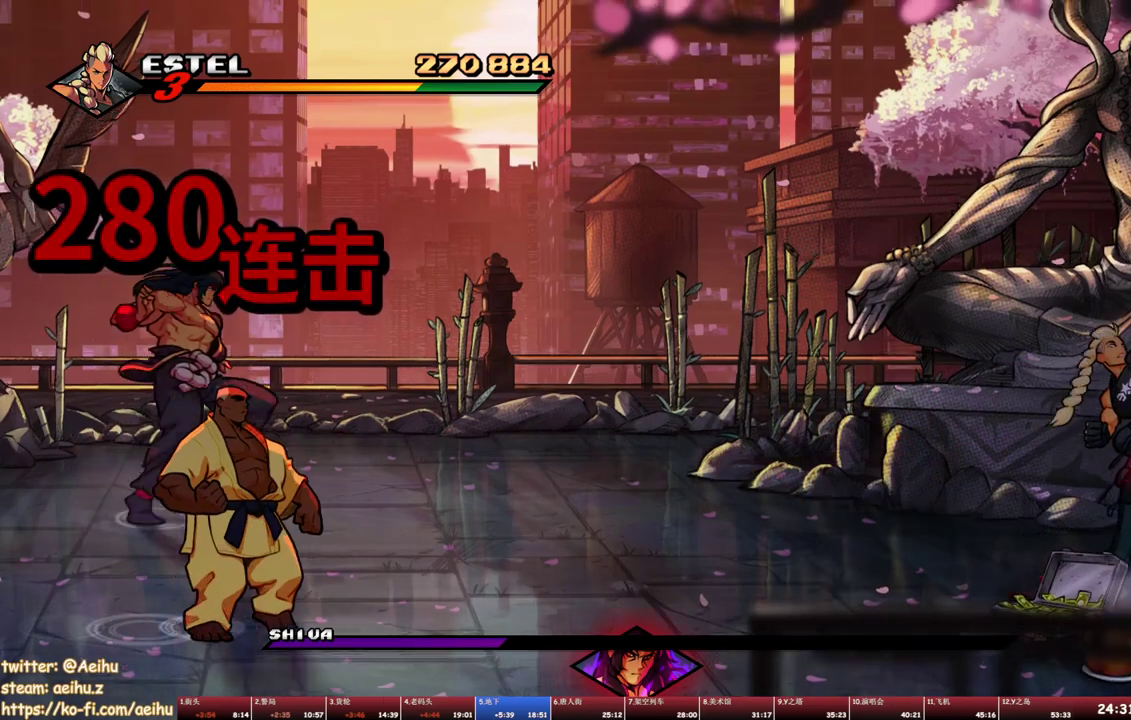
{"buttons": ["DPAD_DOWN", "DPAD_RIGHT"], "events": [[50, "DPAD_RIGHT", "up"], [283, "DPAD_DOWN", "down"], [383, "DPAD_RIGHT", "down"]]}
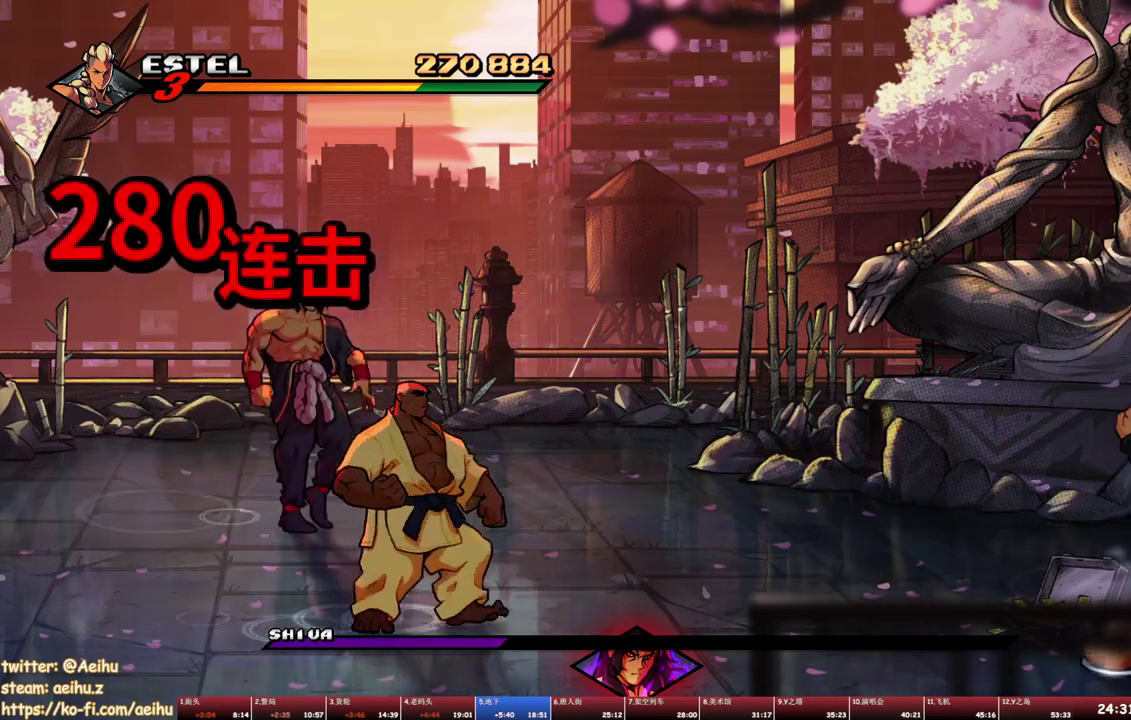
{"buttons": ["DPAD_DOWN", "DPAD_RIGHT"], "events": [[167, "CIRCLE", "down"], [300, "CIRCLE", "up"]]}
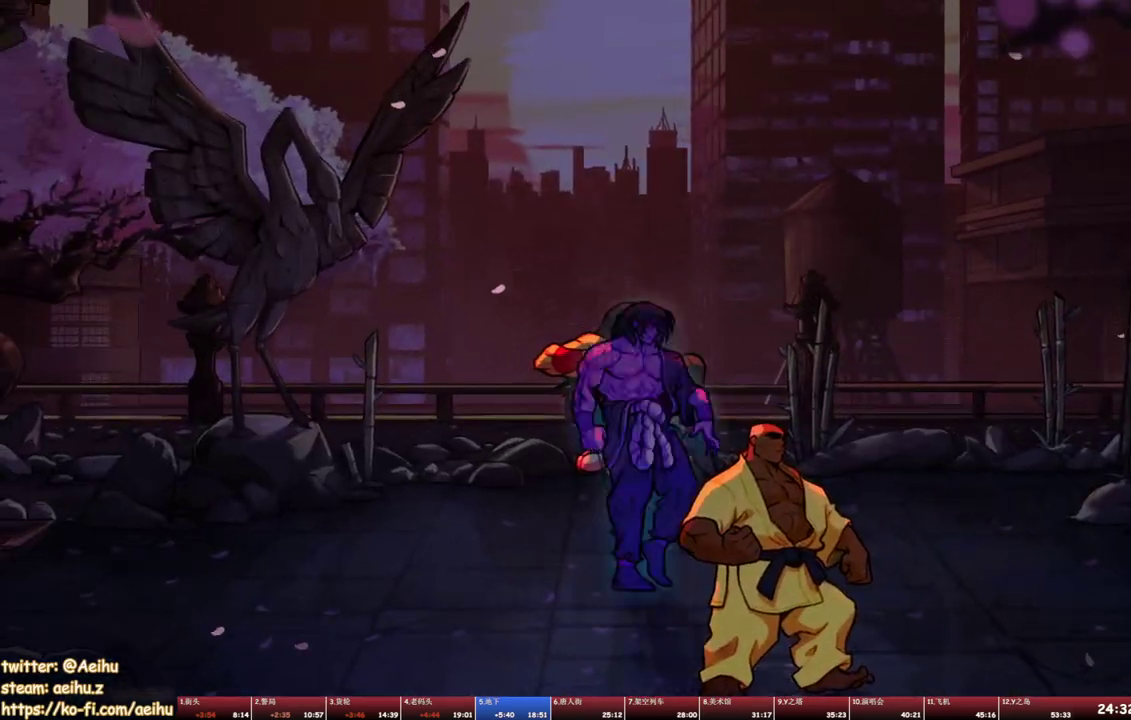
{"buttons": [], "events": [[283, "CIRCLE", "down"], [417, "CIRCLE", "up"], [467, "DPAD_DOWN", "up"], [500, "DPAD_RIGHT", "up"]]}
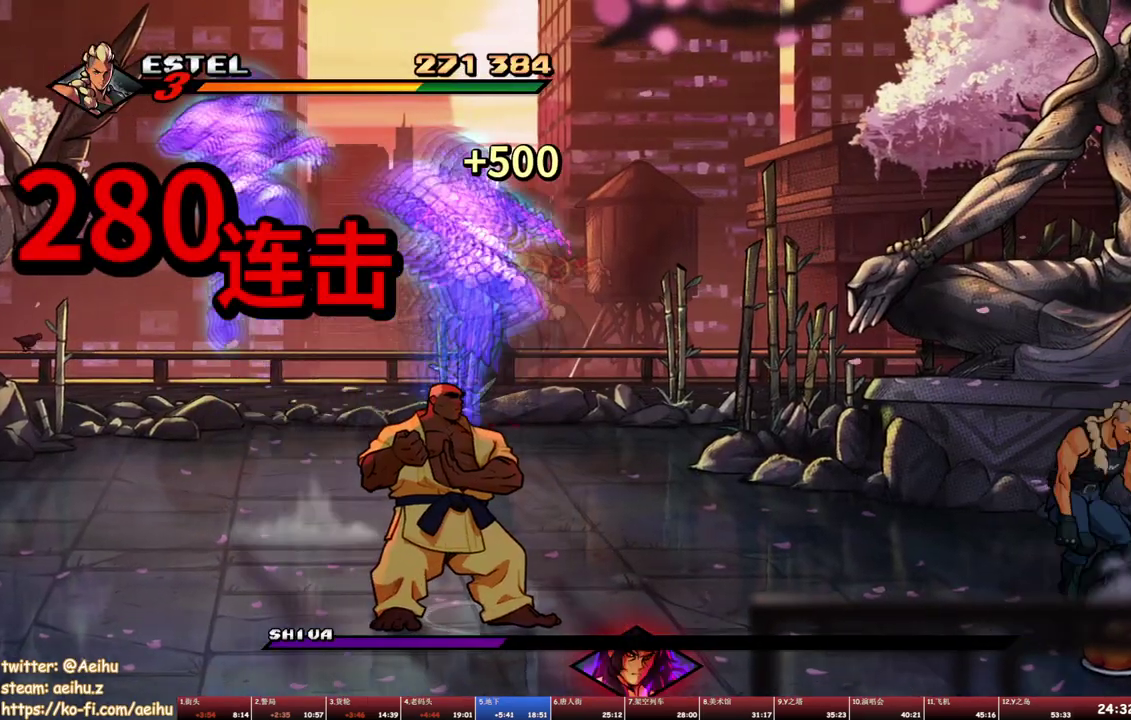
{"buttons": ["DPAD_UP", "DPAD_LEFT"]}
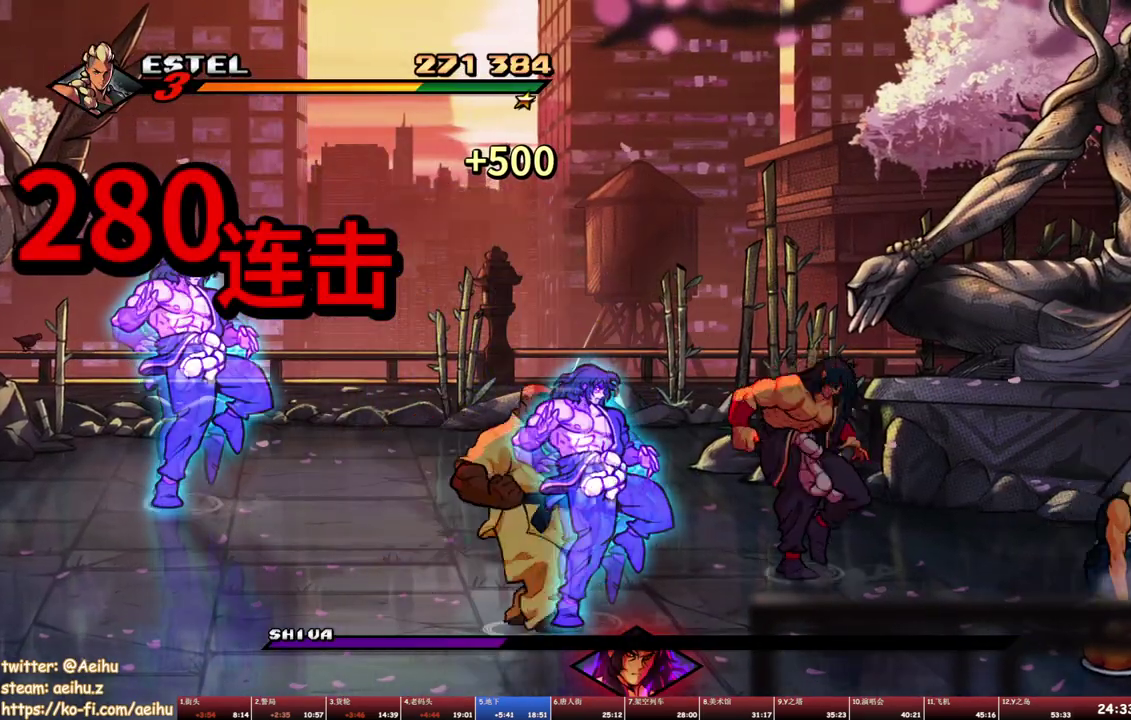
{"buttons": [], "events": [[133, "TRIANGLE", "down"], [217, "TRIANGLE", "up"], [267, "TRIANGLE", "down"], [417, "DPAD_UP", "up"], [417, "TRIANGLE", "up"], [433, "DPAD_LEFT", "up"]]}
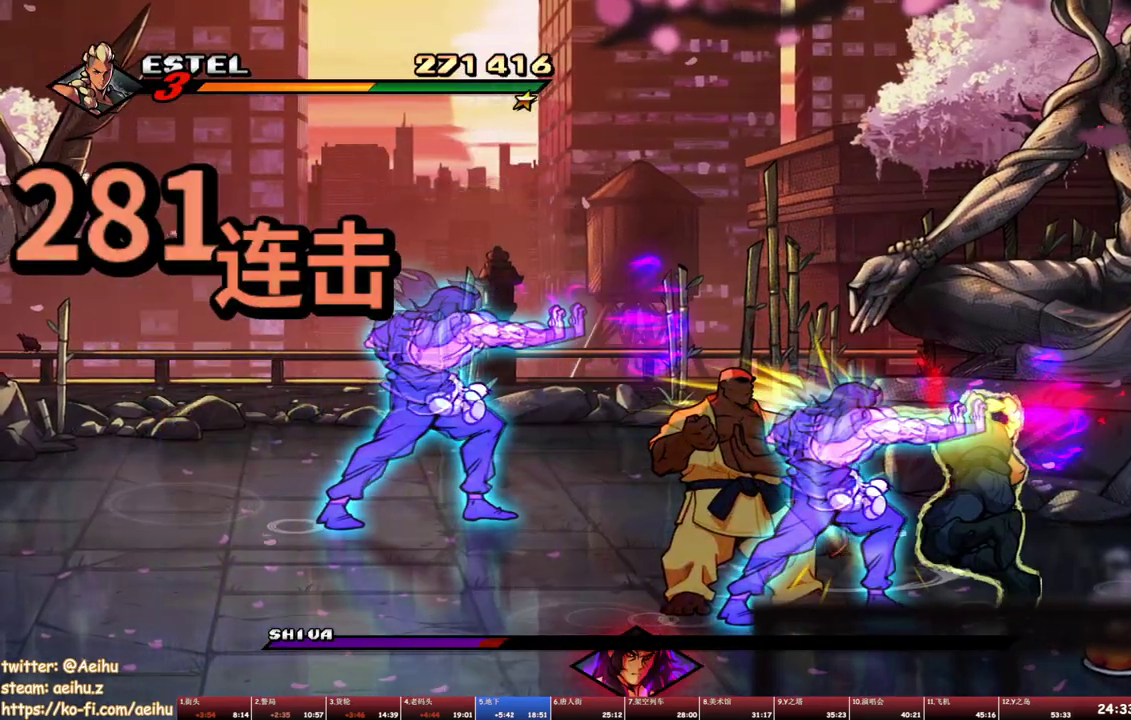
{"buttons": ["CIRCLE", "TRIANGLE"], "events": [[267, "CIRCLE", "down"], [283, "TRIANGLE", "down"], [367, "CIRCLE", "up"], [367, "TRIANGLE", "up"], [450, "CIRCLE", "down"], [450, "TRIANGLE", "down"]]}
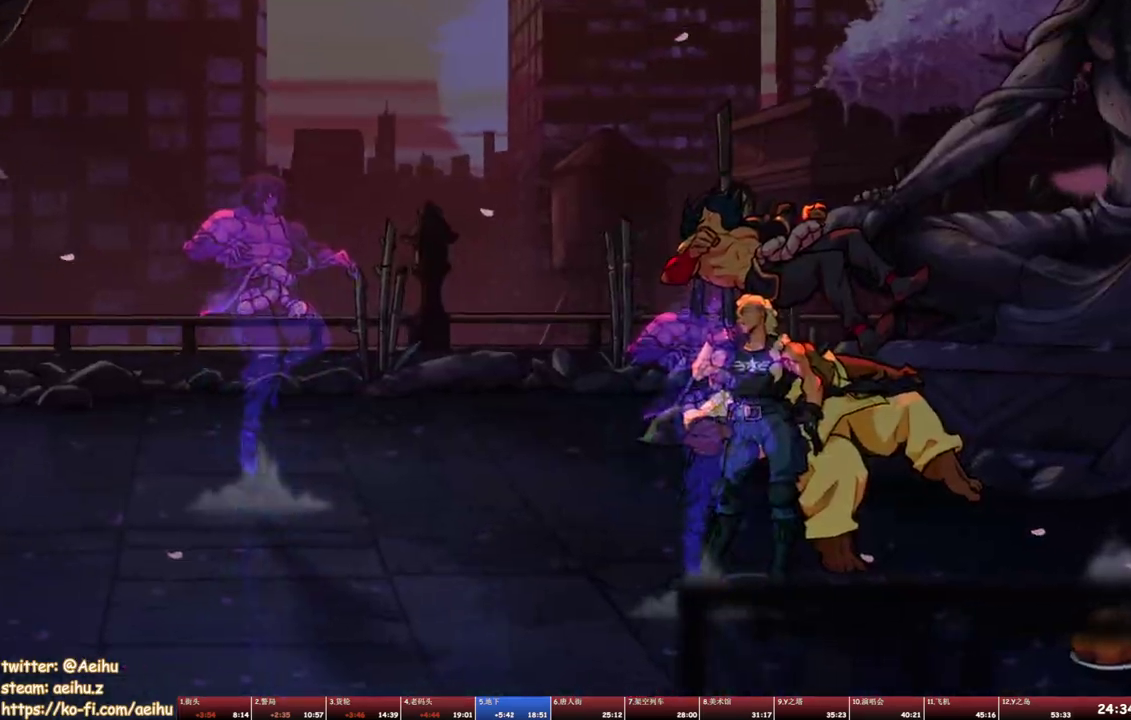
{"buttons": [], "events": [[33, "CIRCLE", "up"], [33, "TRIANGLE", "up"], [383, "SQUARE", "down"], [467, "SQUARE", "up"]]}
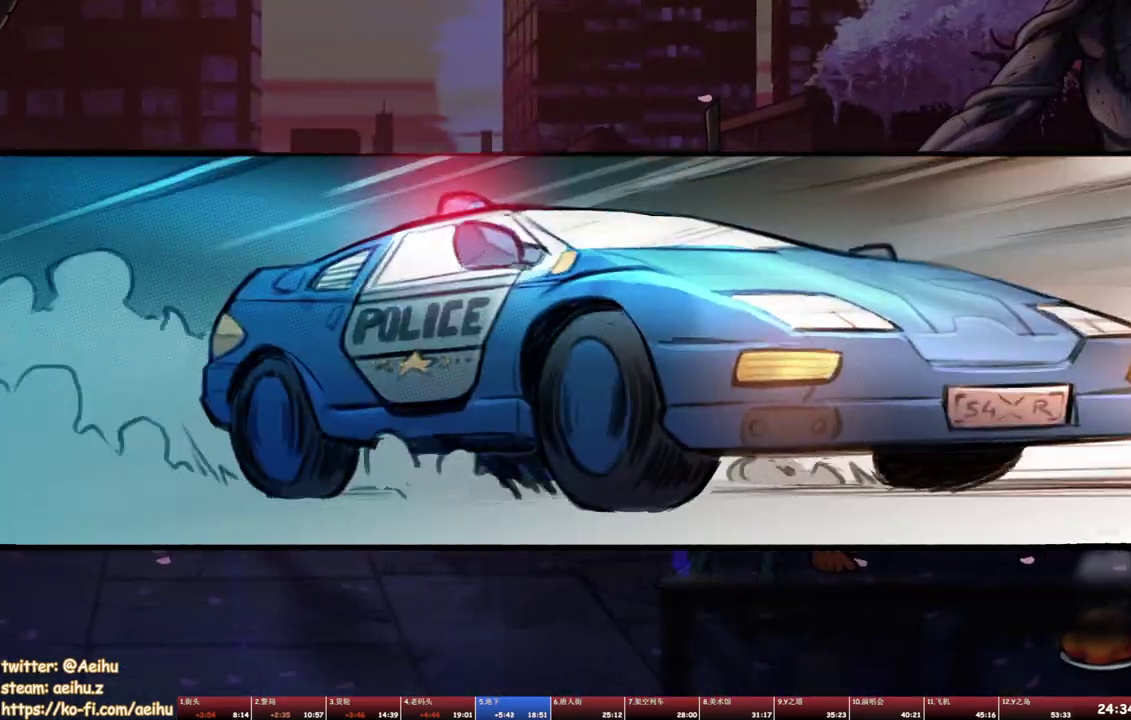
{"buttons": [], "events": []}
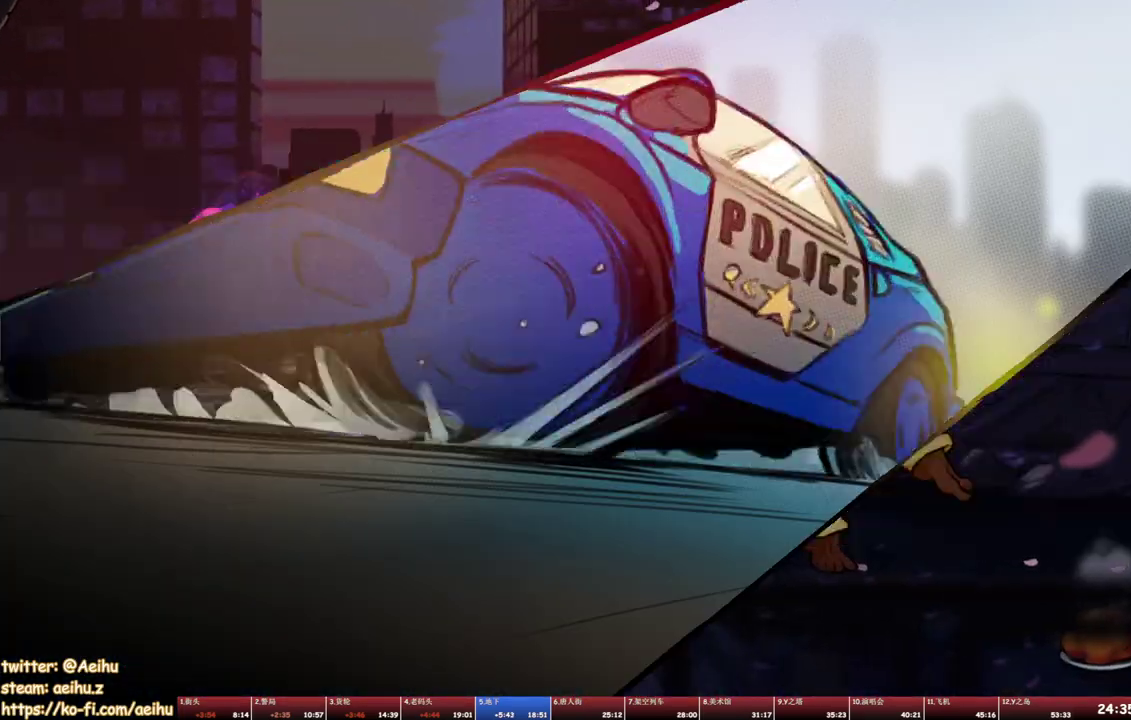
{"buttons": [], "events": []}
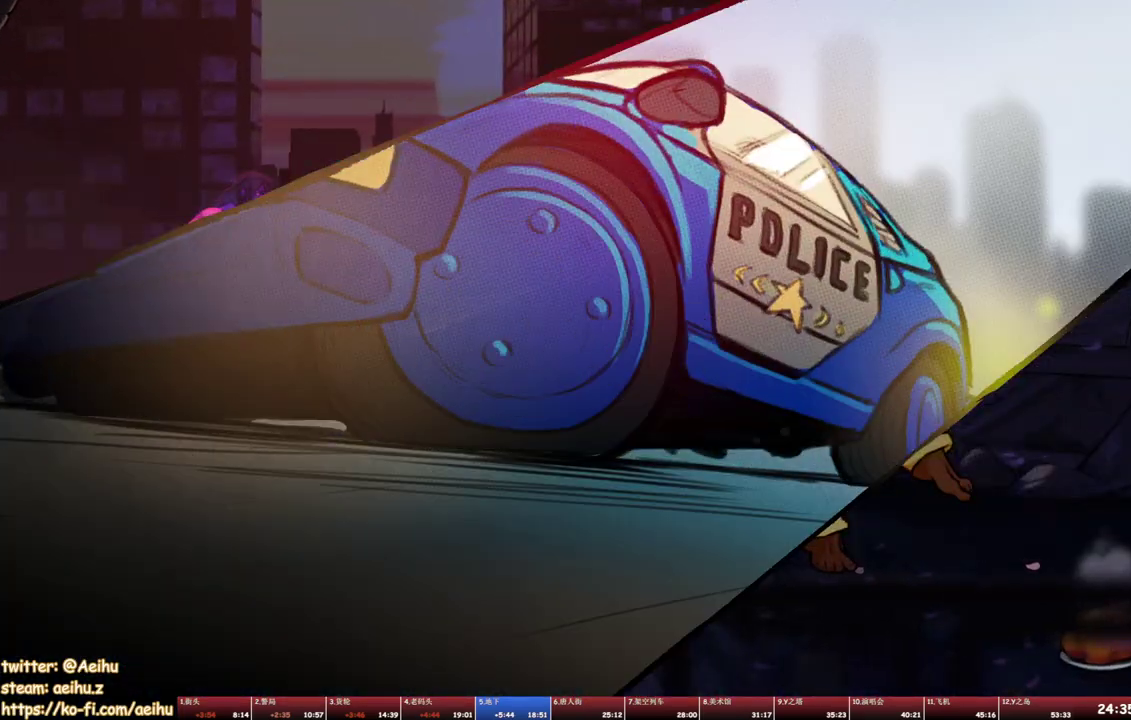
{"buttons": [], "events": []}
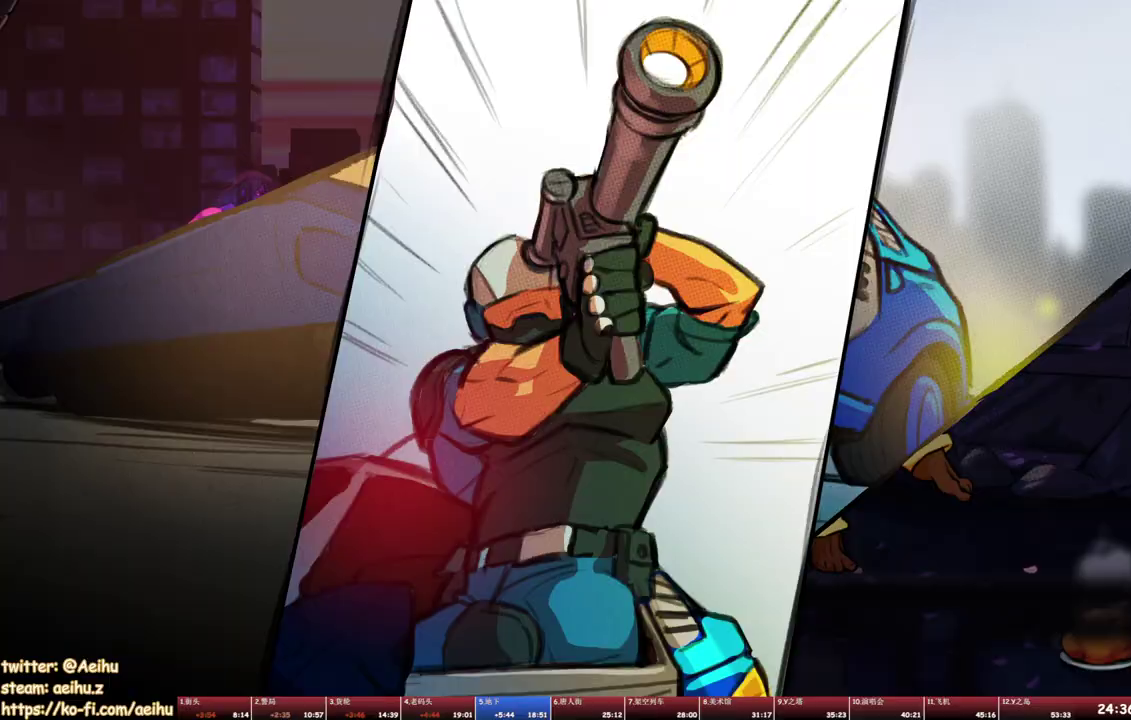
{"buttons": [], "events": []}
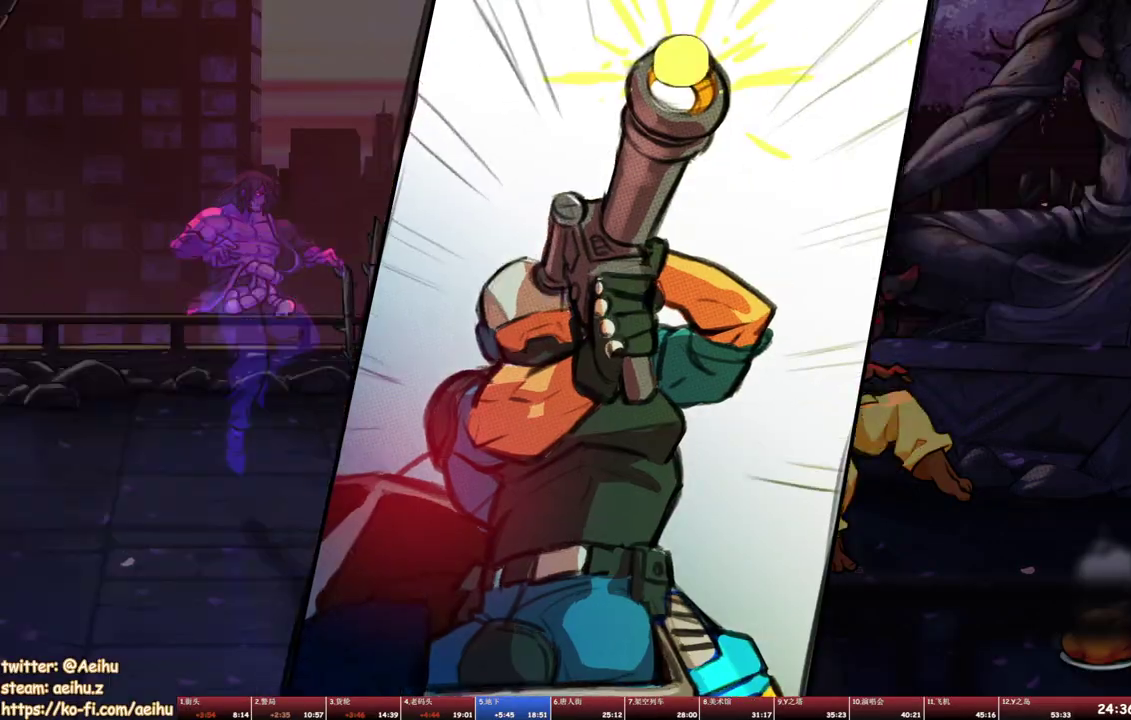
{"buttons": [], "events": []}
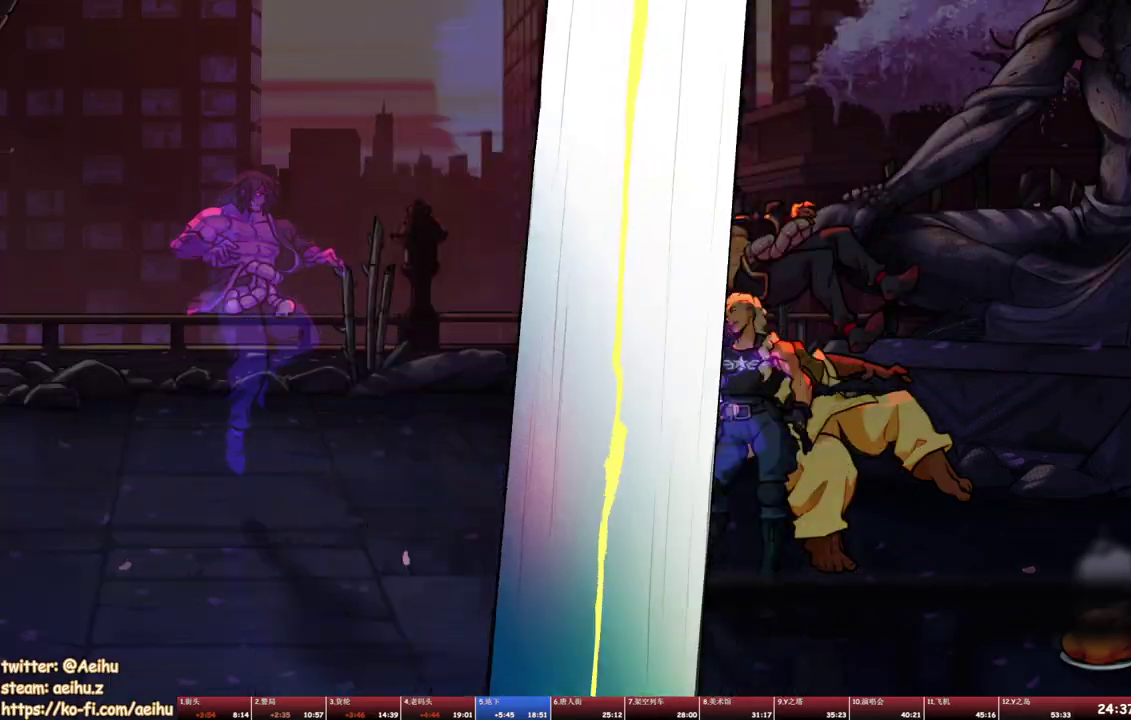
{"buttons": [], "events": []}
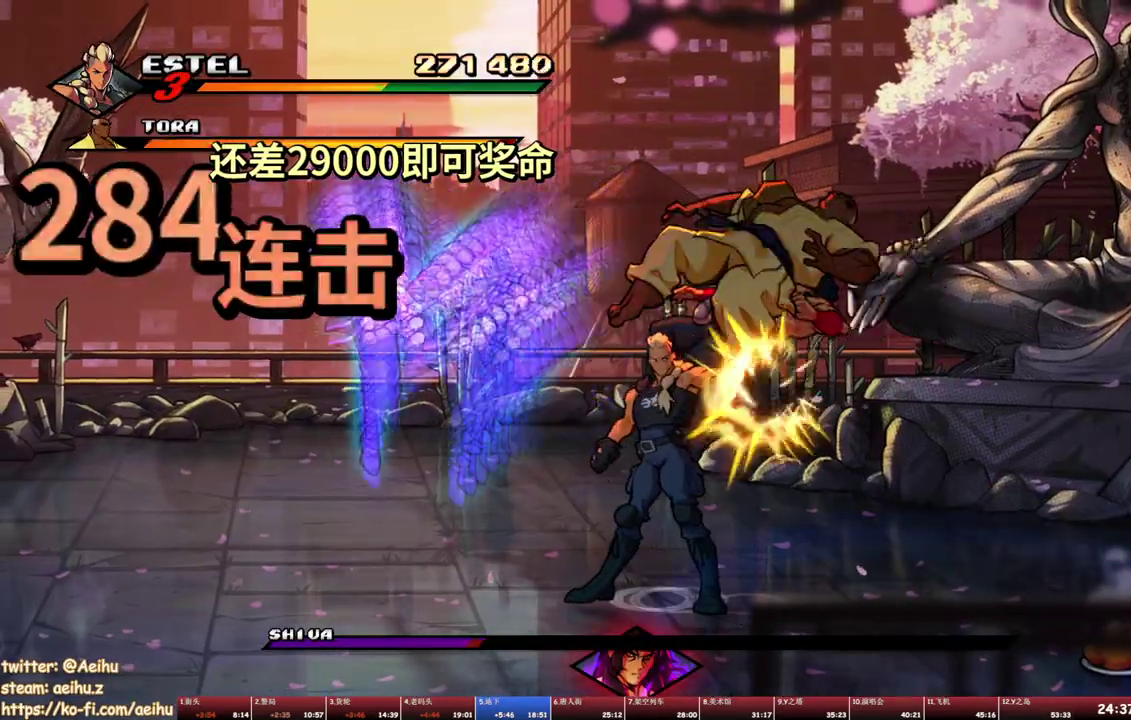
{"buttons": ["SQUARE", "DPAD_RIGHT"], "events": [[167, "DPAD_RIGHT", "down"], [317, "SQUARE", "down"]]}
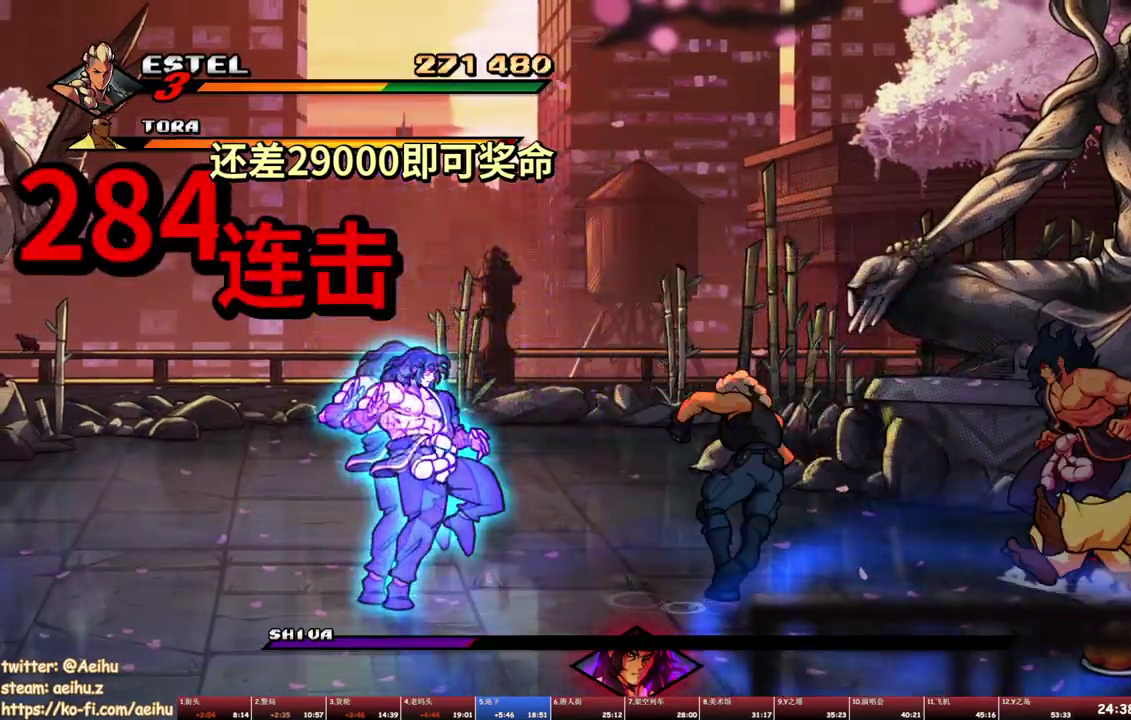
{"buttons": ["SQUARE"], "events": [[117, "DPAD_RIGHT", "up"]]}
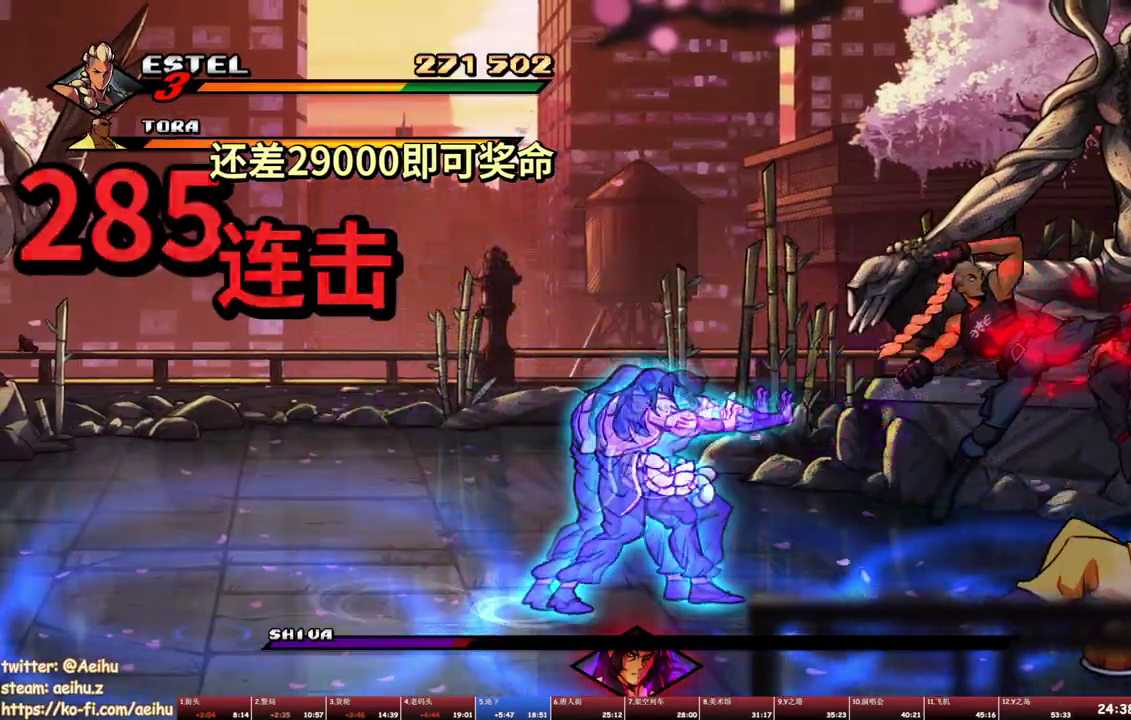
{"buttons": [], "events": [[200, "DPAD_RIGHT", "down"], [200, "SQUARE", "up"], [267, "SQUARE", "down"], [333, "DPAD_RIGHT", "up"], [333, "SQUARE", "up"]]}
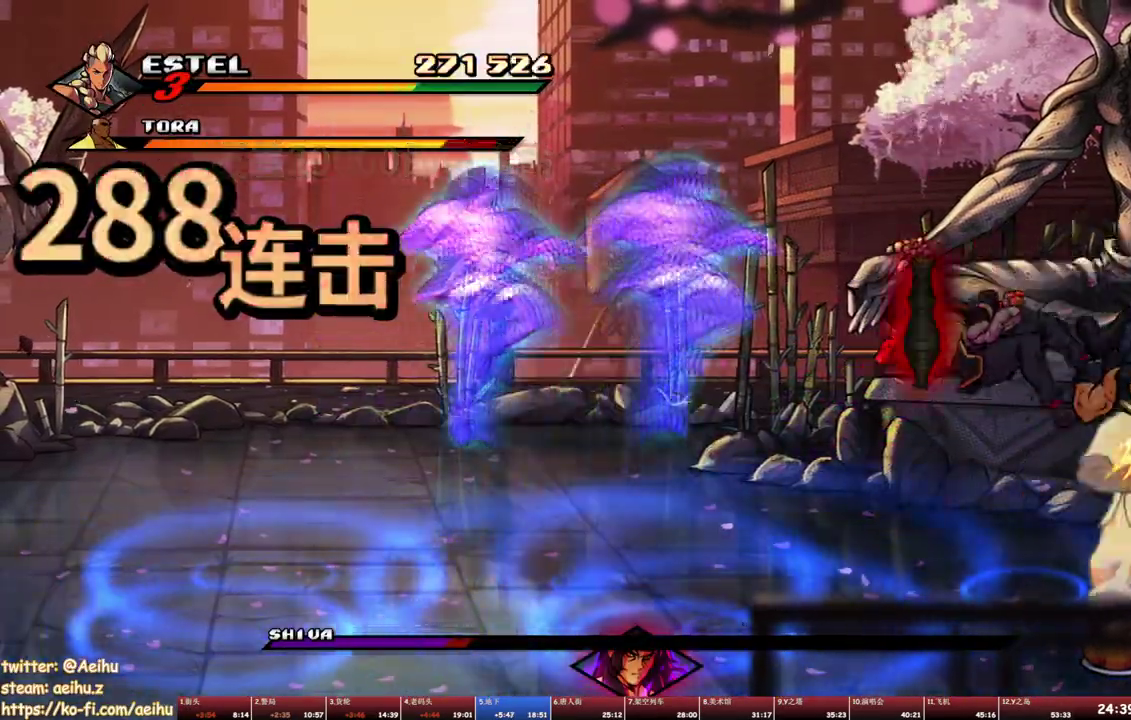
{"buttons": ["TRIANGLE", "DPAD_LEFT"], "events": [[183, "DPAD_LEFT", "down"], [233, "TRIANGLE", "down"], [333, "TRIANGLE", "up"], [383, "TRIANGLE", "down"]]}
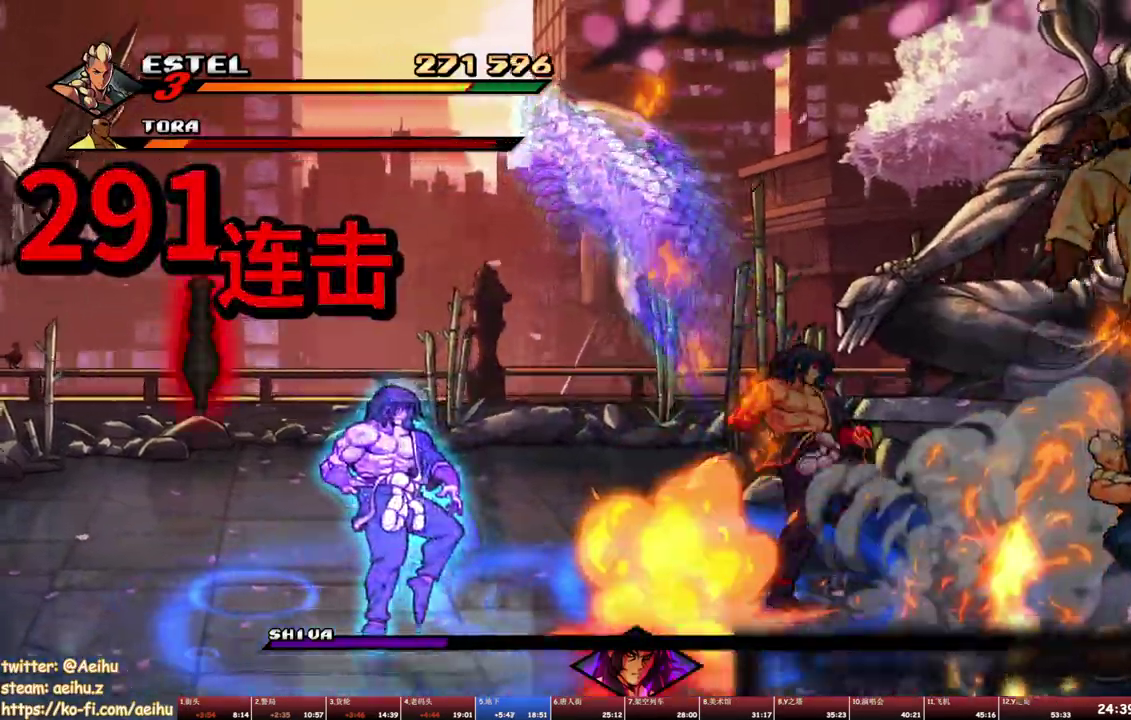
{"buttons": [], "events": [[133, "TRIANGLE", "up"], [267, "DPAD_LEFT", "up"]]}
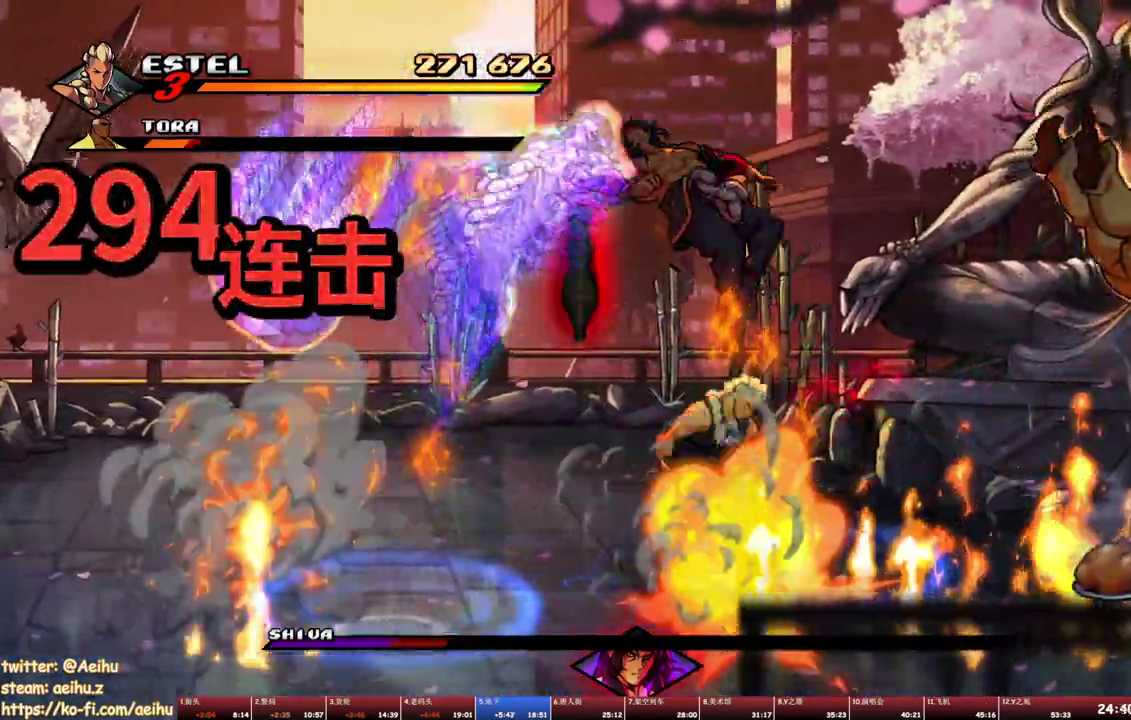
{"buttons": ["SQUARE"], "events": [[100, "DPAD_RIGHT", "down"], [183, "SQUARE", "down"], [217, "DPAD_RIGHT", "up"], [267, "SQUARE", "up"], [367, "SQUARE", "down"]]}
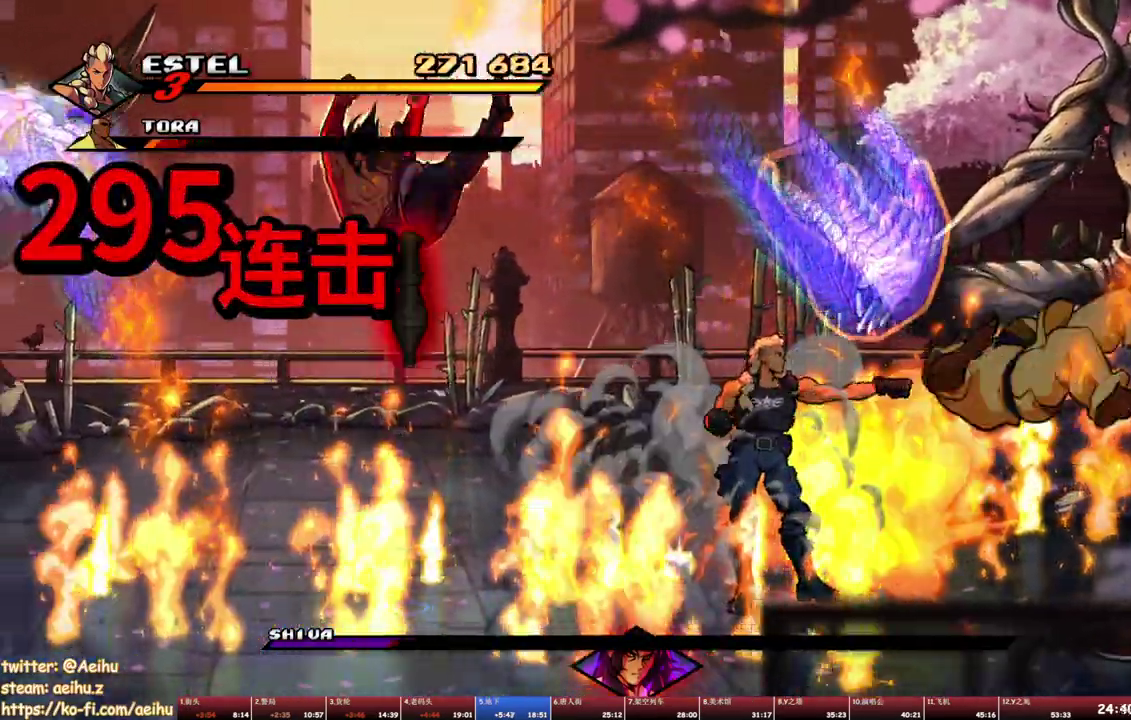
{"buttons": ["SQUARE", "DPAD_LEFT"], "events": [[33, "DPAD_LEFT", "down"]]}
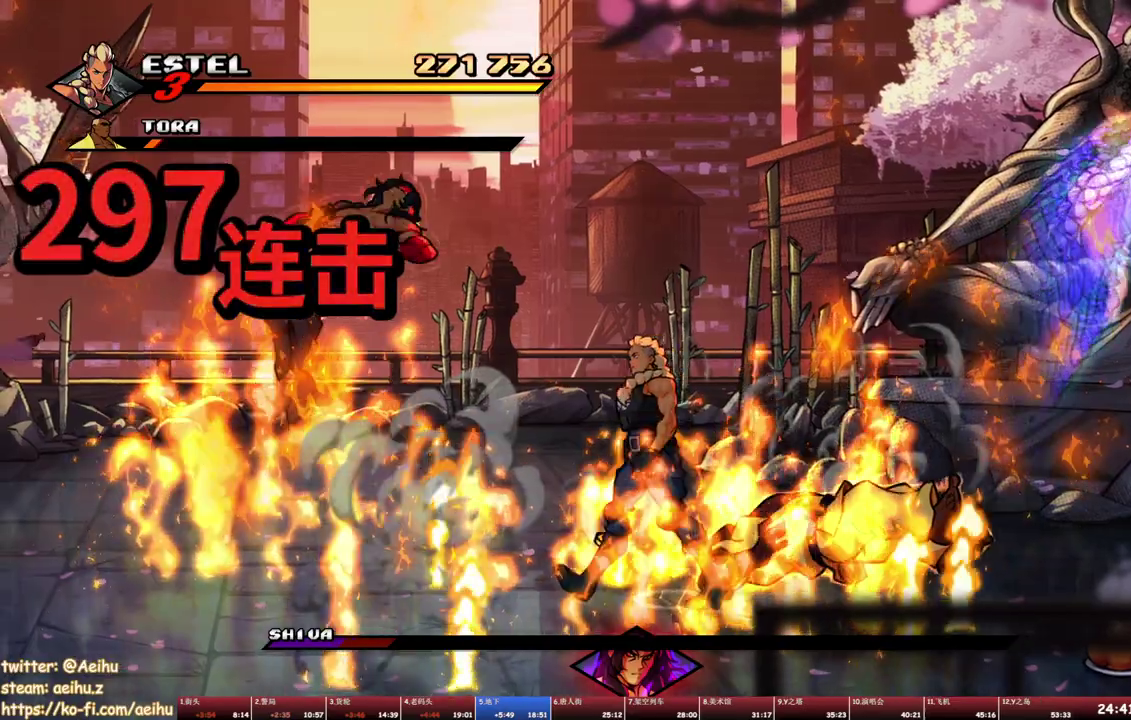
{"buttons": ["SQUARE"], "events": [[250, "DPAD_LEFT", "up"], [250, "DPAD_RIGHT", "down"], [383, "DPAD_RIGHT", "up"]]}
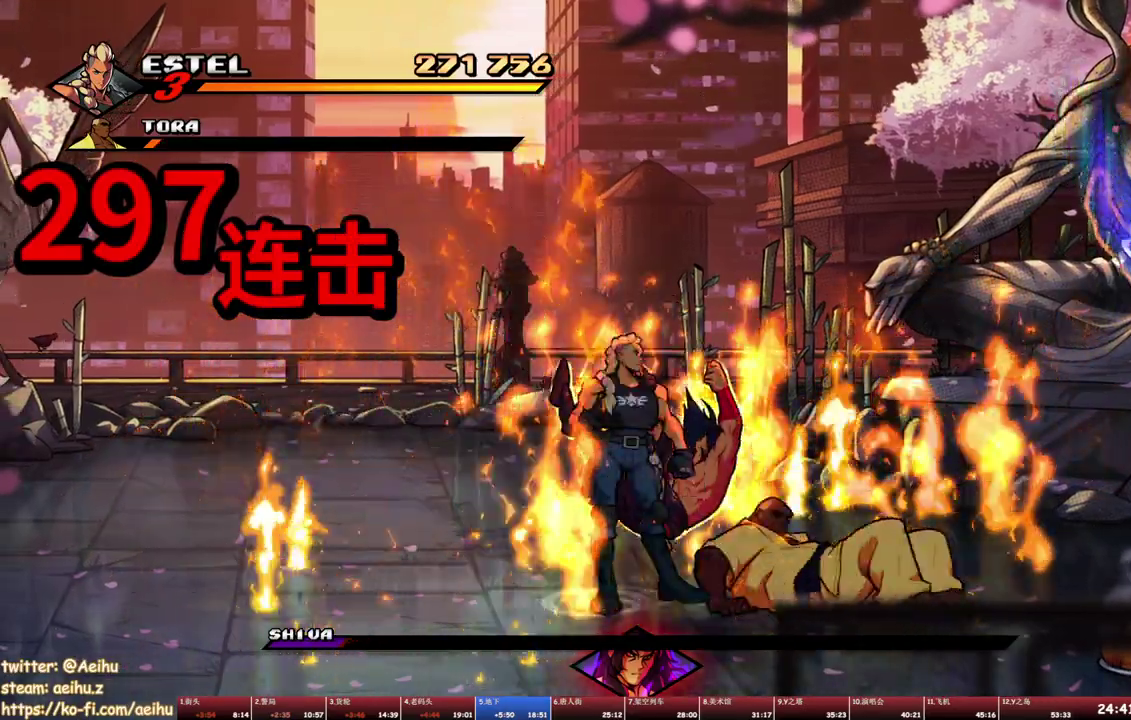
{"buttons": ["DPAD_UP", "DPAD_RIGHT"], "events": [[117, "DPAD_LEFT", "down"], [350, "DPAD_UP", "down"], [417, "DPAD_LEFT", "up"], [433, "DPAD_RIGHT", "down"], [467, "SQUARE", "up"]]}
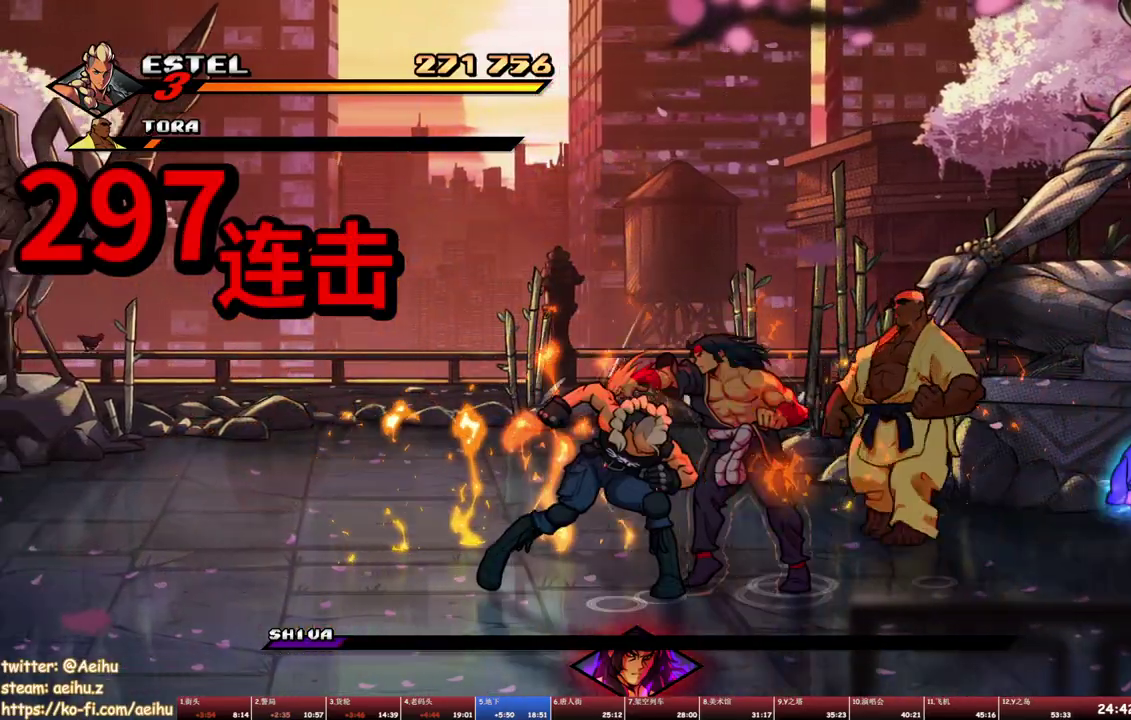
{"buttons": [], "events": [[50, "DPAD_UP", "up"], [100, "DPAD_RIGHT", "up"]]}
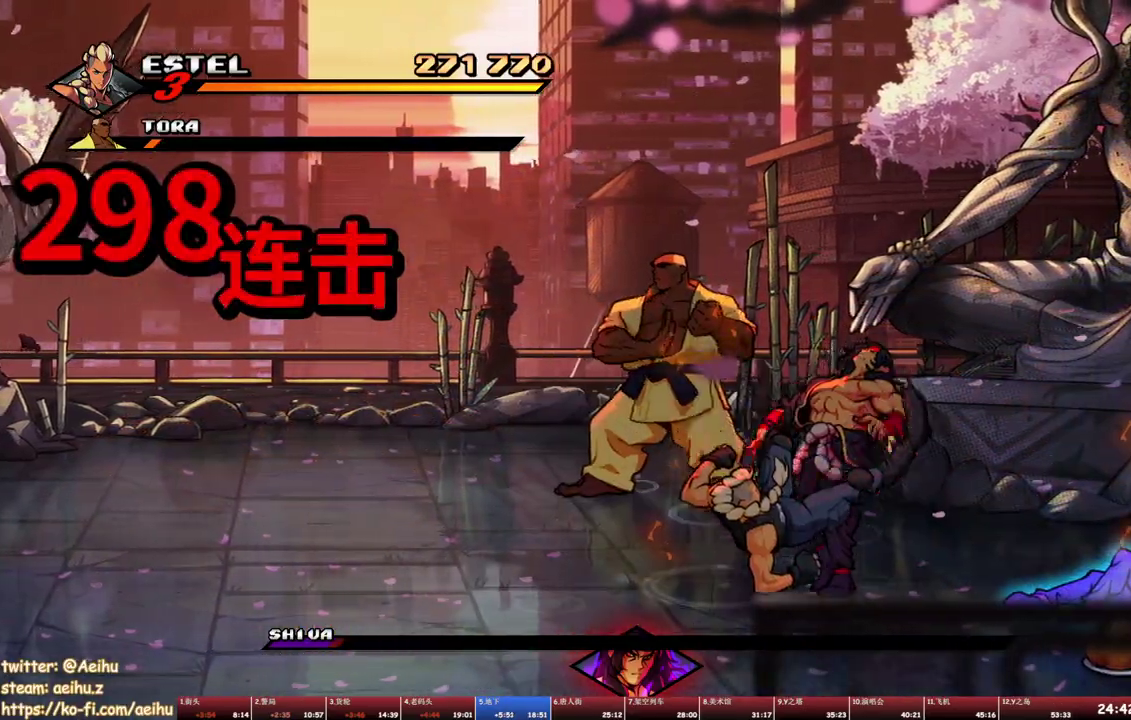
{"buttons": ["TRIANGLE"], "events": [[183, "TRIANGLE", "down"]]}
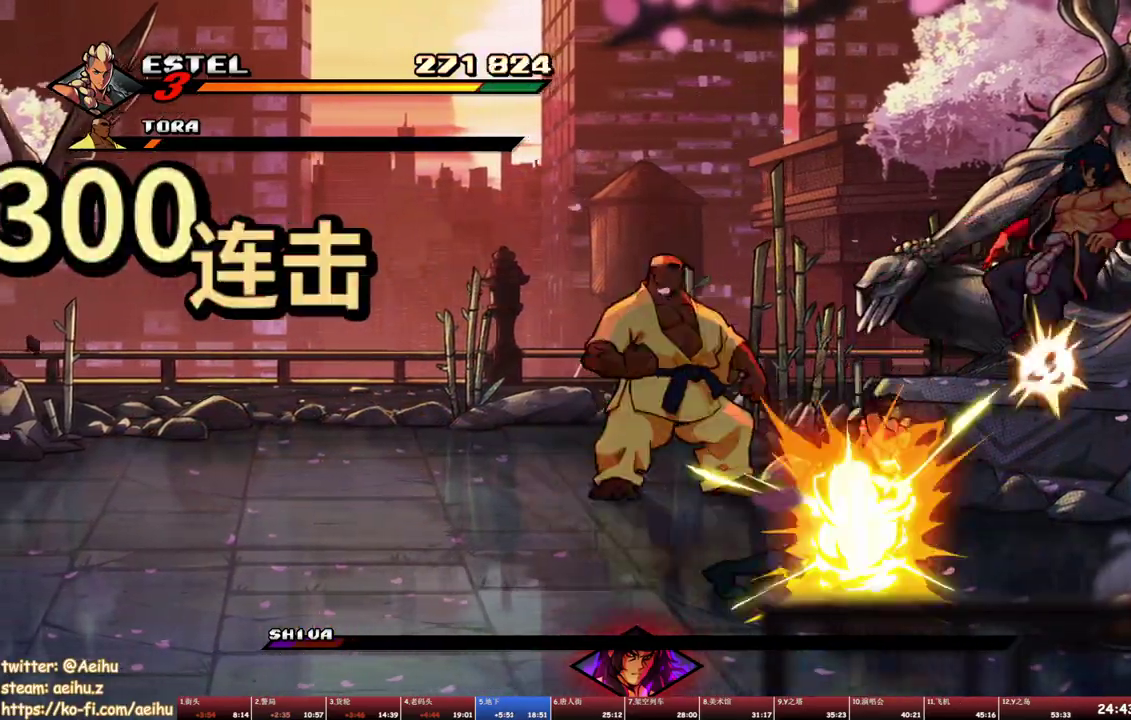
{"buttons": ["TRIANGLE", "DPAD_RIGHT"], "events": [[33, "TRIANGLE", "up"], [283, "DPAD_RIGHT", "down"], [350, "TRIANGLE", "down"]]}
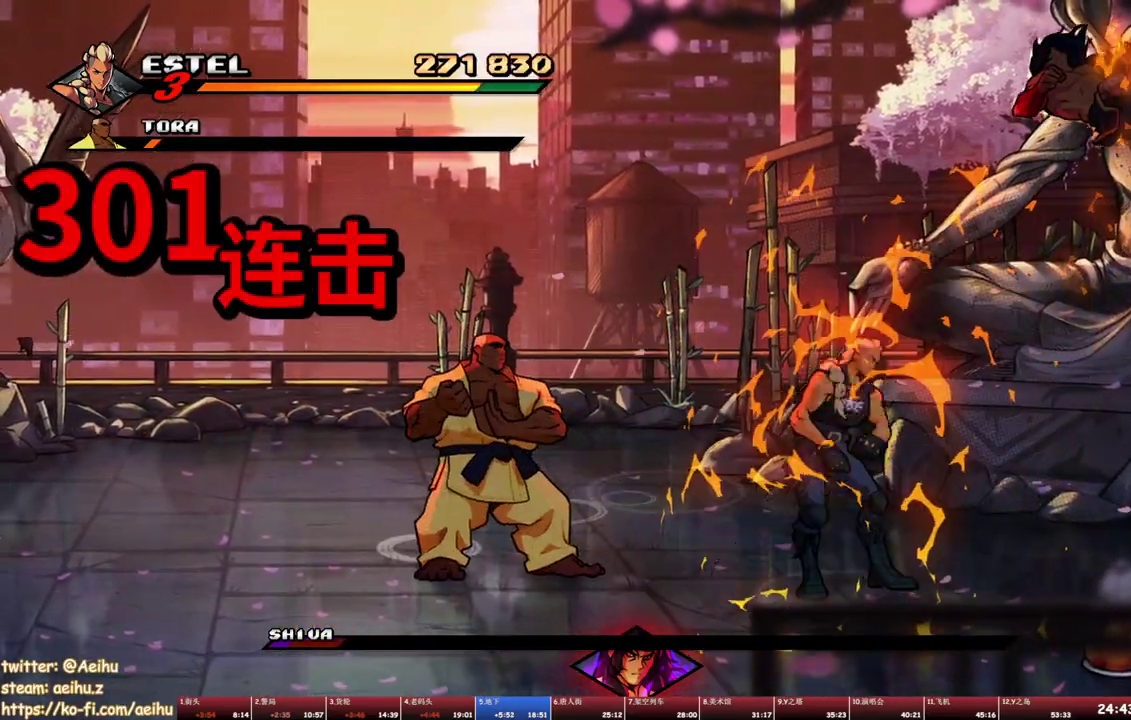
{"buttons": [], "events": [[233, "DPAD_RIGHT", "up"], [300, "TRIANGLE", "up"]]}